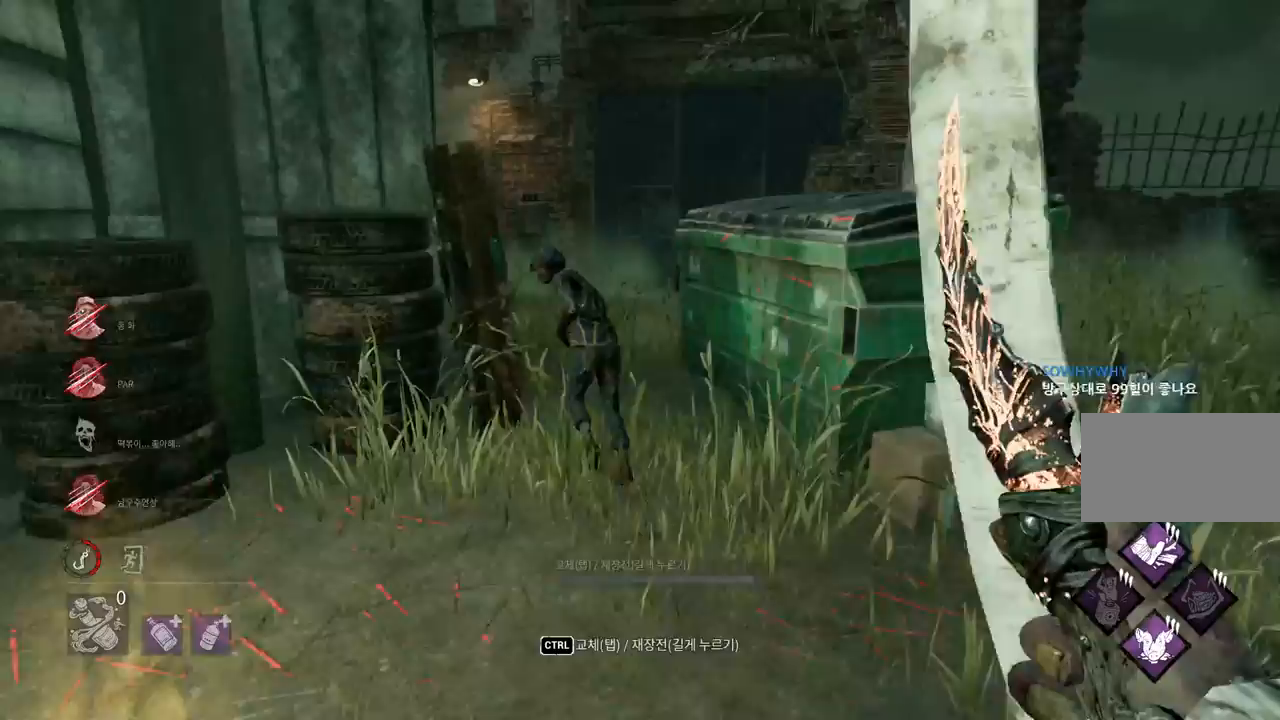
Gameplay with keyboard and mouse; each line is a JSON object with the keys and mouse buttons held at the frame after it. "events" lists presses ("down") and releases ("up") of "a", "ctrl", "d", "e", "q", "s", "shift", "space", "w", "mouse_left", "mouse_wheel", "mouse_right", "mouse_mb4" and "mouse_mb5" between this image and that frame as [ms after this image, input, new state], when the widget could be followed in between. "mouse_left", "mouse_wheel", "mouse_right", "mouse_mb4", "mouse_mb5" = the "left", "wheel", "right", "mb4", "mb5" buttons of the "mouse" list. No other keys are recorded. "wheel" means that the mouse wheel is clicked or scrolled. Mouse movement is not recorded.
{"keys": ["w"], "mouse": []}
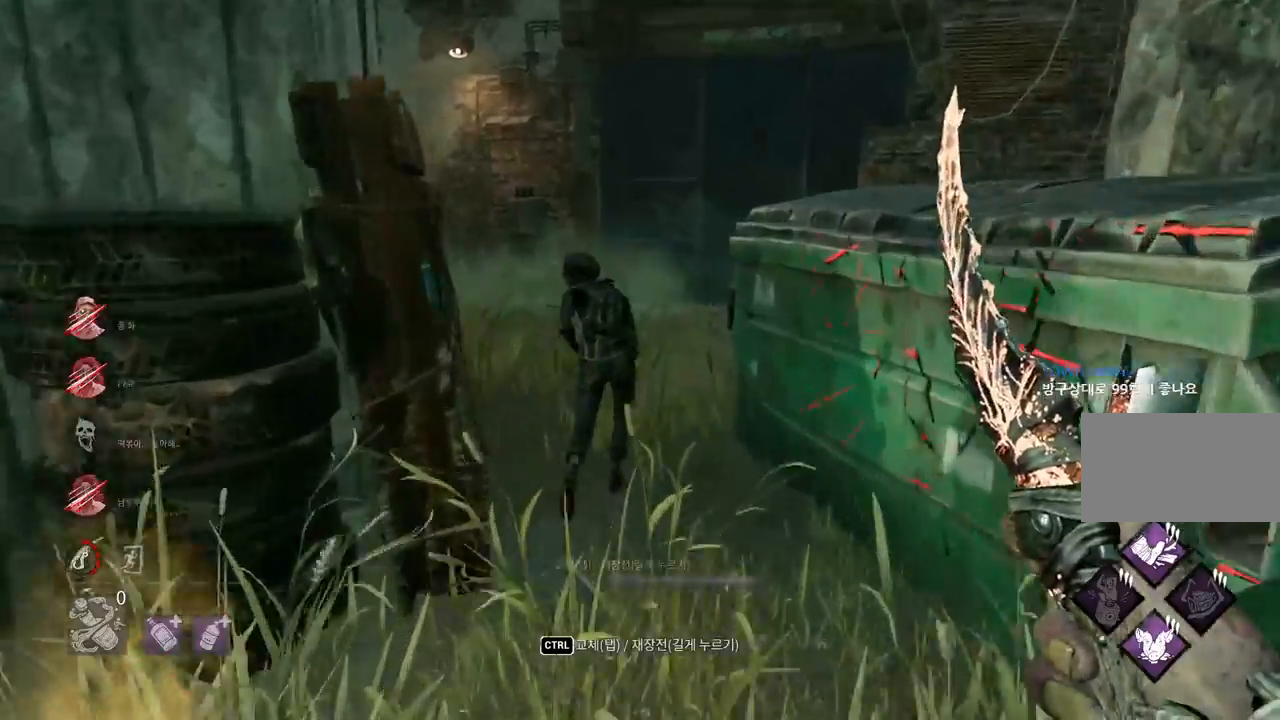
{"keys": ["d", "s"], "mouse": [], "events": [[133, "d", "down"], [183, "w", "up"], [300, "s", "down"], [317, "d", "up"], [433, "d", "down"]]}
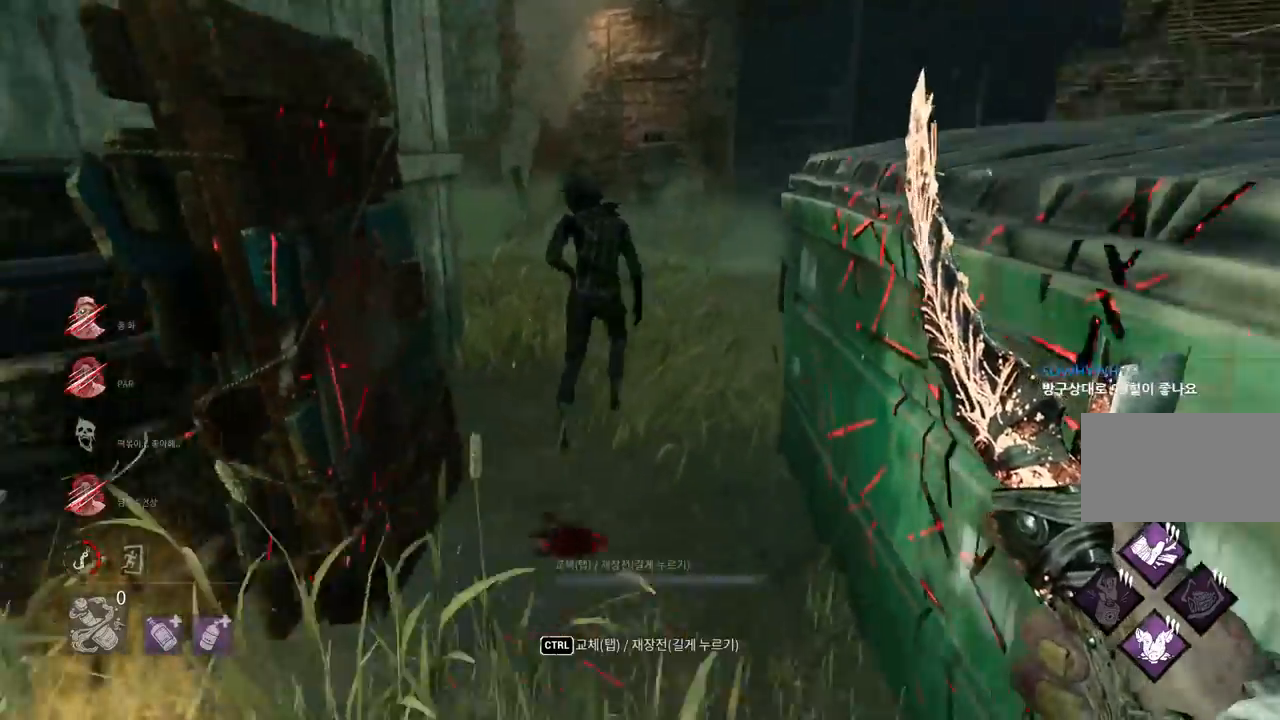
{"keys": ["d", "w"], "mouse": [], "events": [[50, "s", "up"], [150, "w", "down"], [333, "d", "up"], [450, "d", "down"]]}
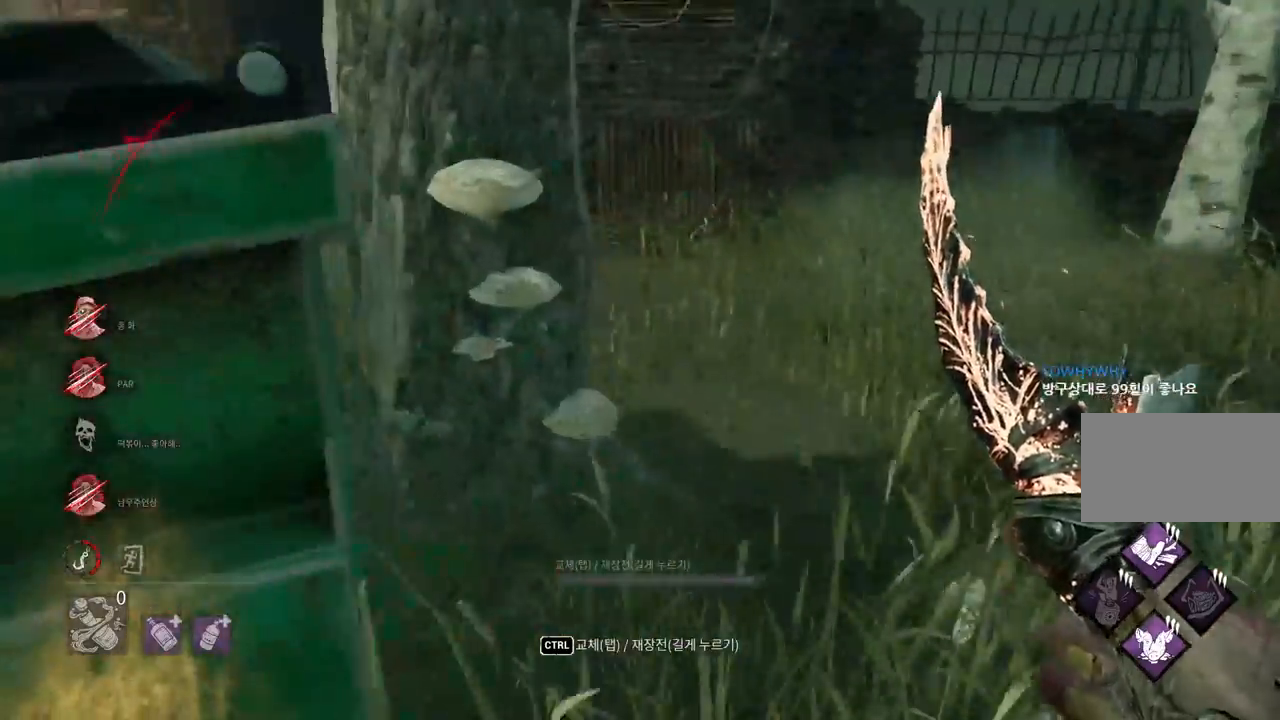
{"keys": ["d", "w"], "mouse": [], "events": []}
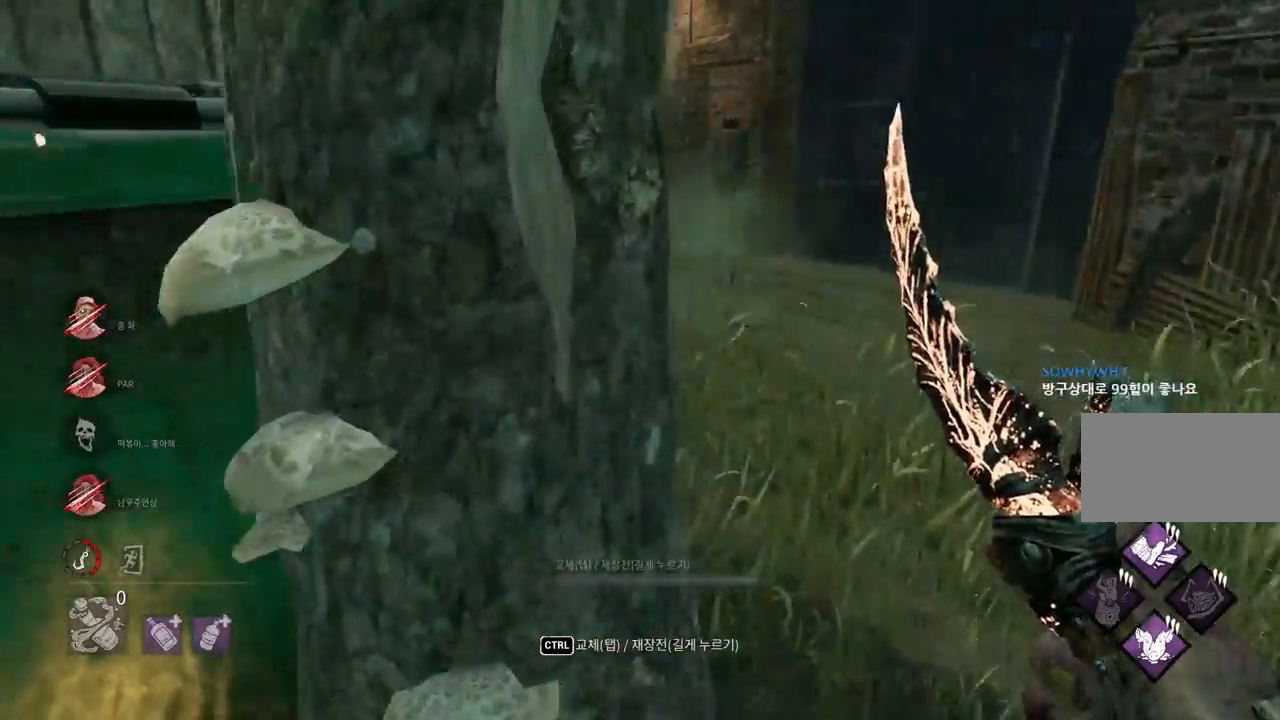
{"keys": ["ctrl", "w"], "mouse": [], "events": [[67, "ctrl", "down"], [433, "d", "up"]]}
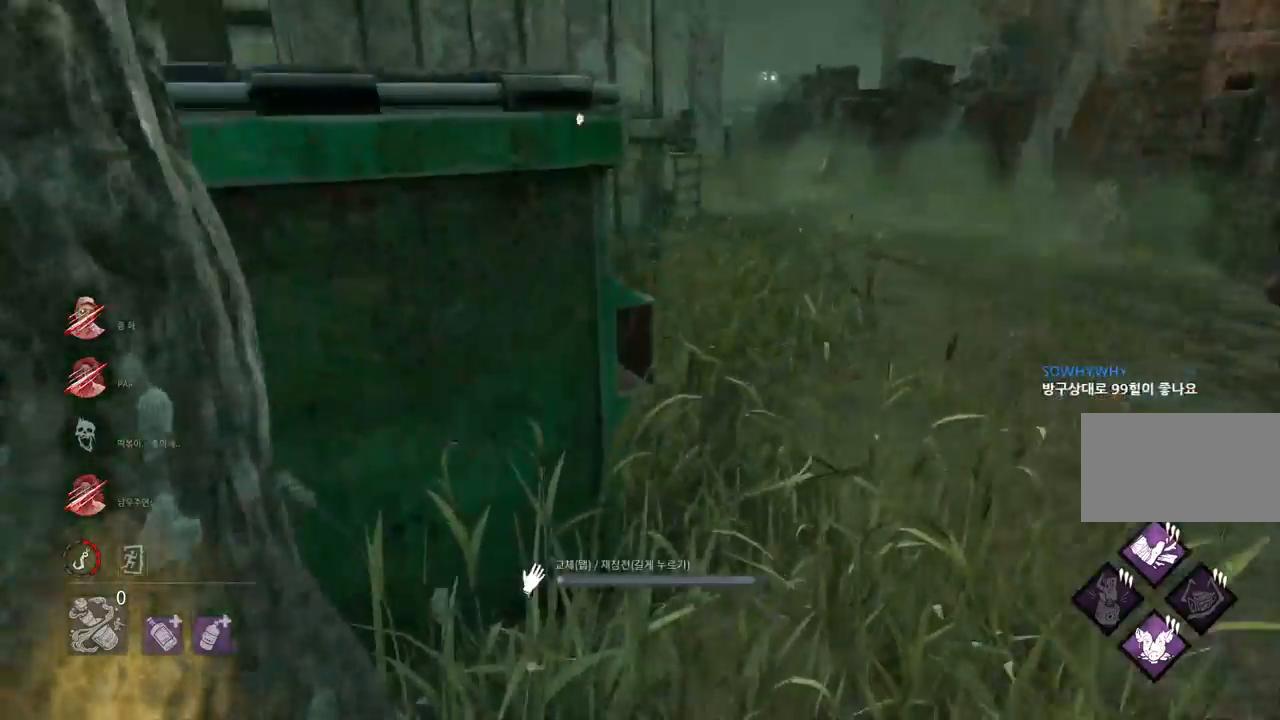
{"keys": ["a", "ctrl"], "mouse": [], "events": [[17, "a", "down"], [33, "w", "up"]]}
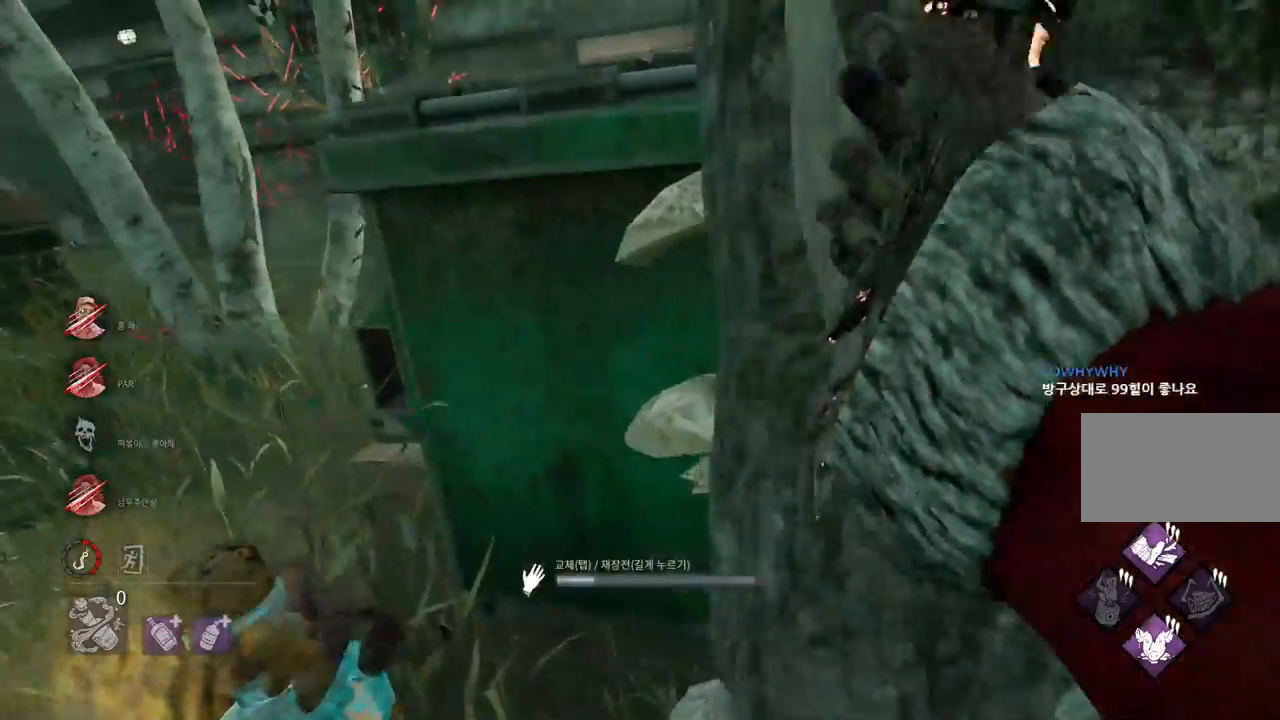
{"keys": ["a", "ctrl", "w"], "mouse": [], "events": [[300, "w", "down"]]}
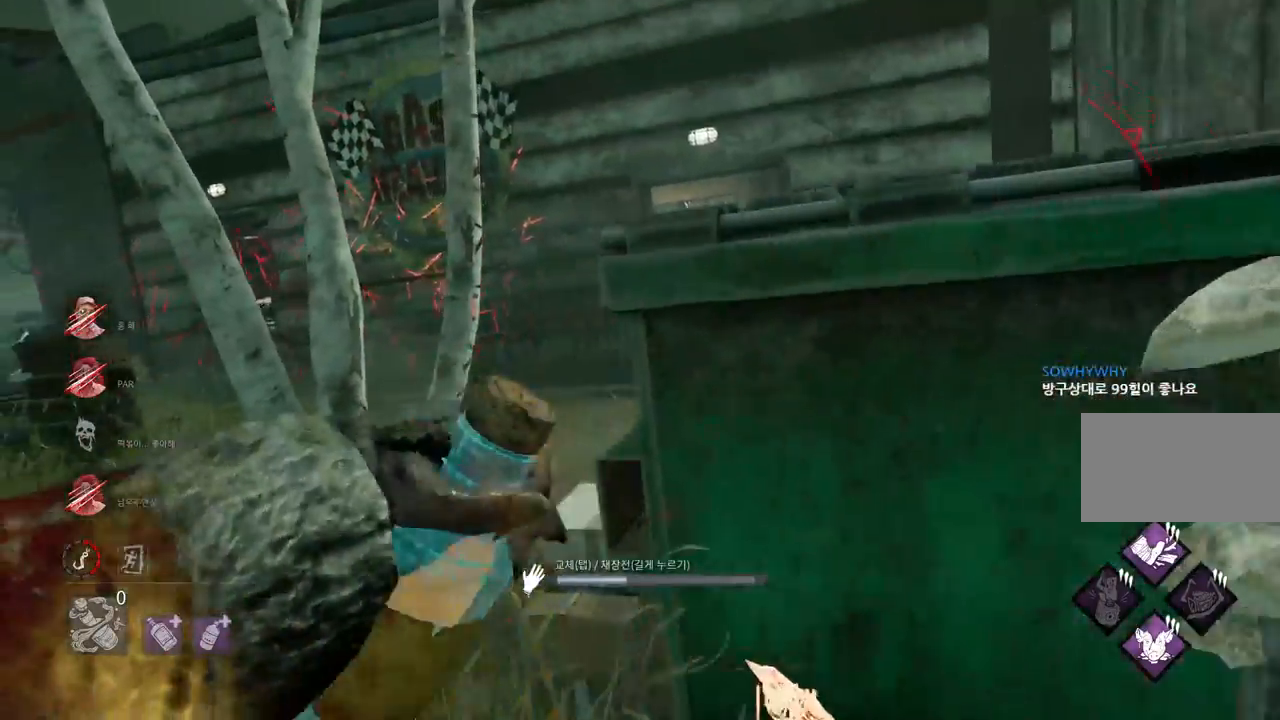
{"keys": ["ctrl", "d", "w"], "mouse": [], "events": [[50, "a", "up"], [67, "d", "down"], [67, "w", "up"], [283, "w", "down"]]}
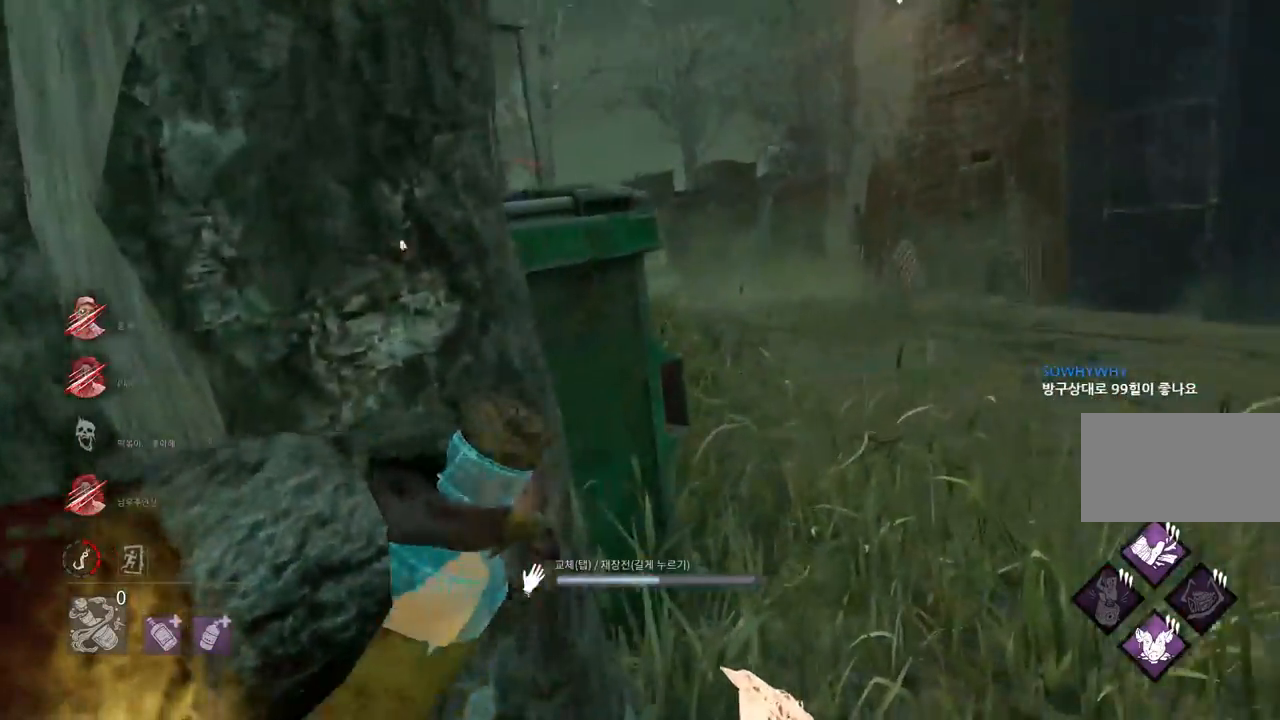
{"keys": ["ctrl", "d", "w"], "mouse": [], "events": []}
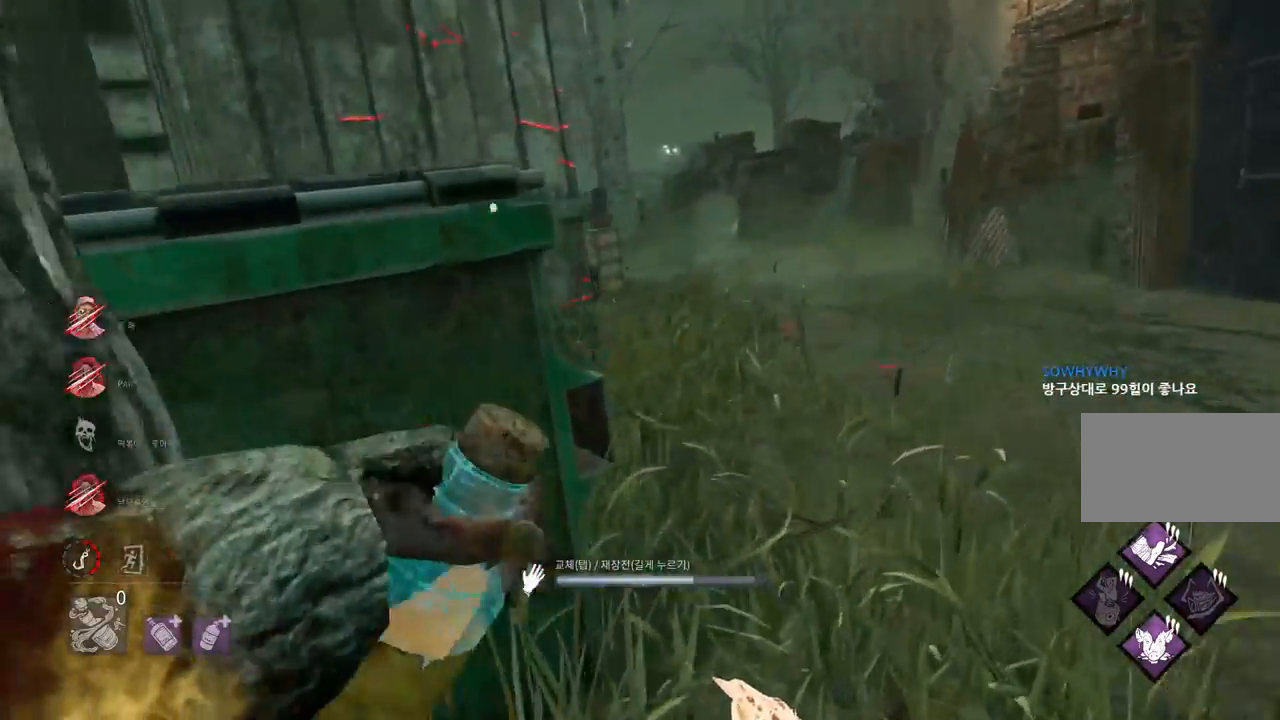
{"keys": ["ctrl", "d", "w"], "mouse": [], "events": []}
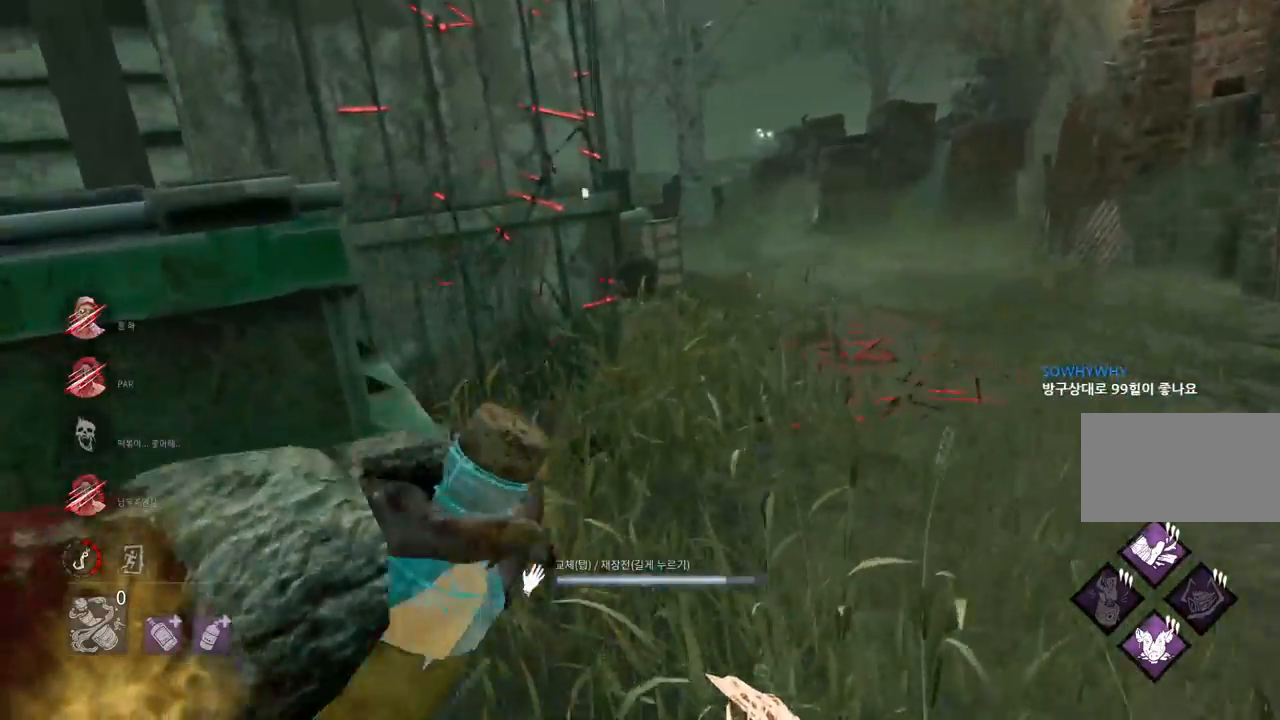
{"keys": ["ctrl", "d", "w"], "mouse": [], "events": []}
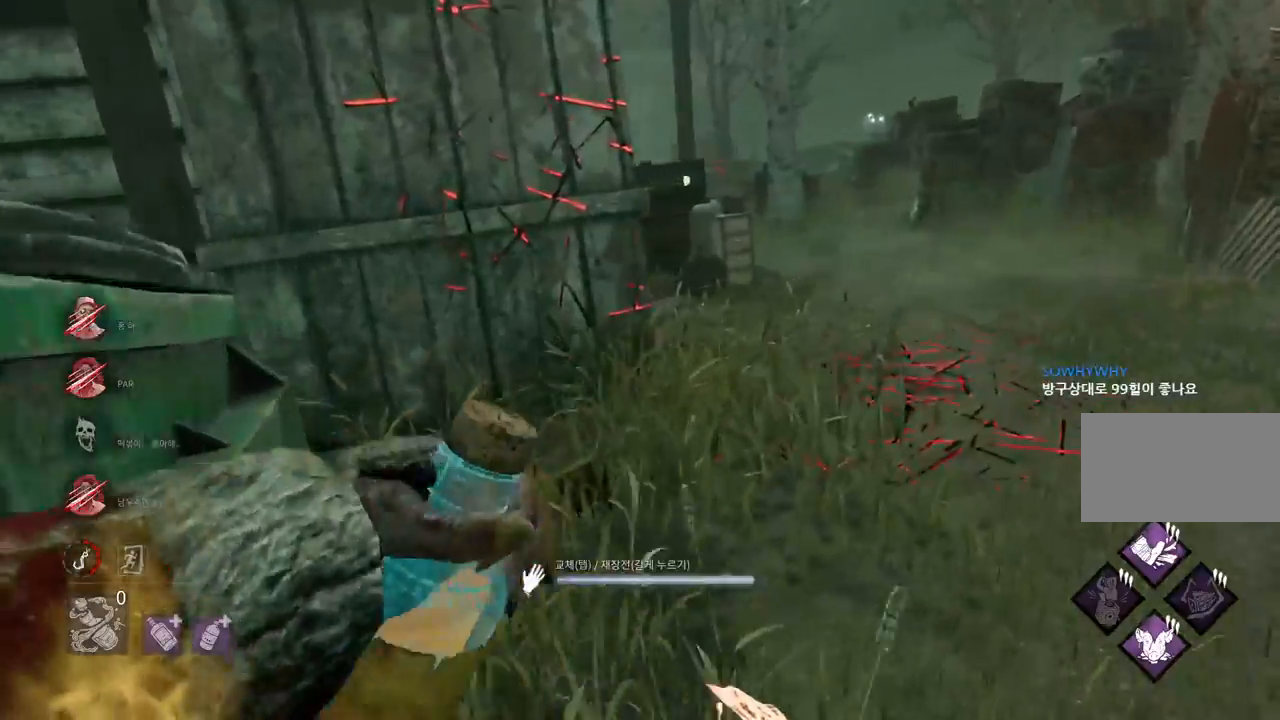
{"keys": ["ctrl", "w"], "mouse": [], "events": [[433, "d", "up"]]}
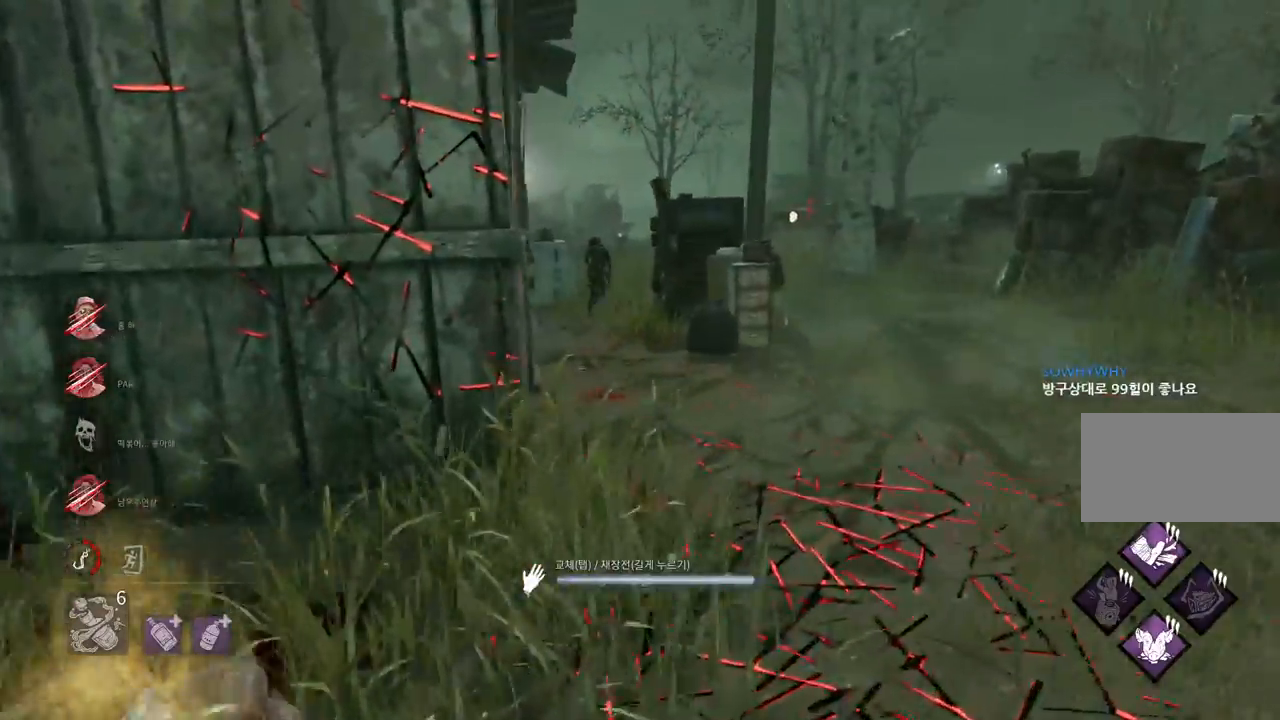
{"keys": ["ctrl", "w"], "mouse": [], "events": []}
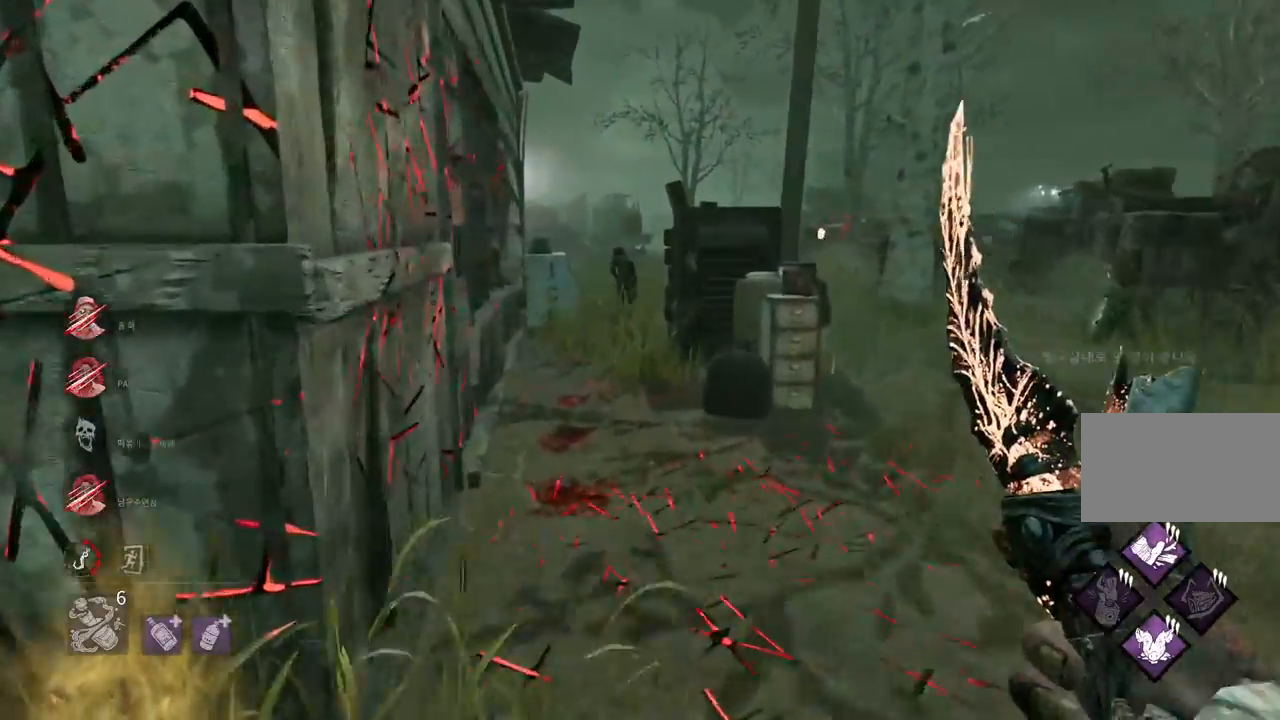
{"keys": ["w"], "mouse": [], "events": [[117, "ctrl", "up"]]}
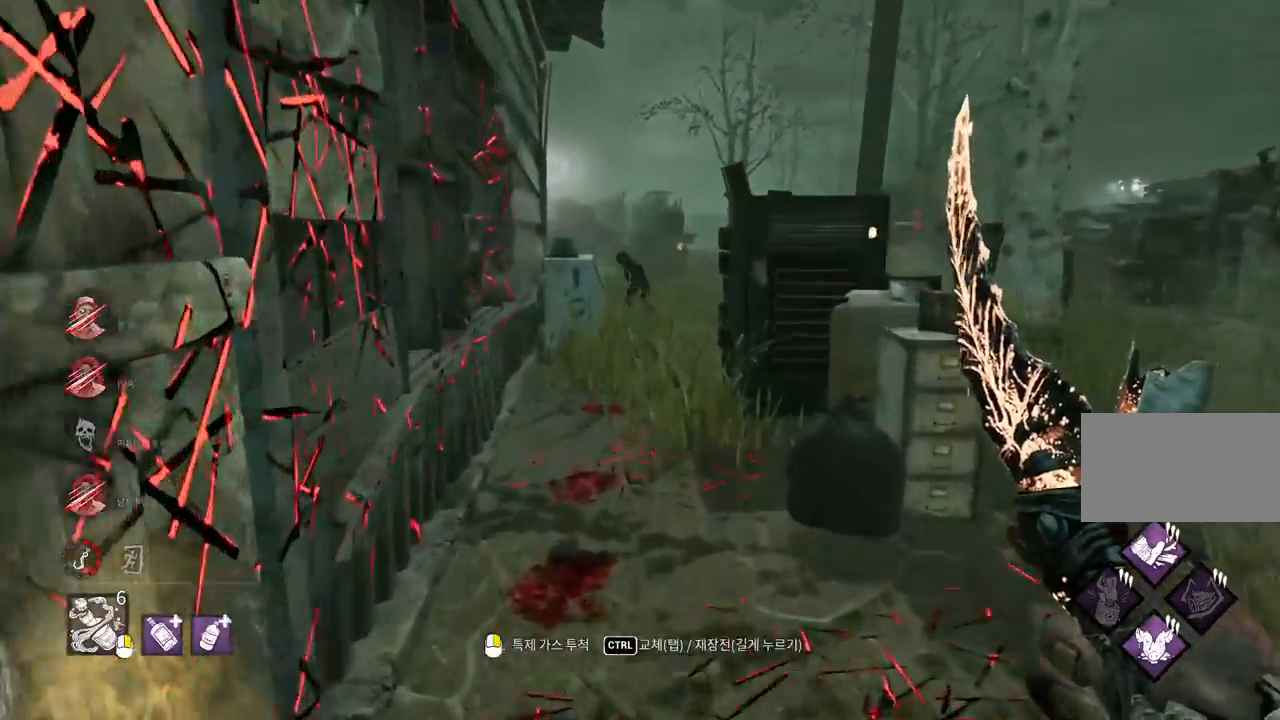
{"keys": ["w"], "mouse": [], "events": []}
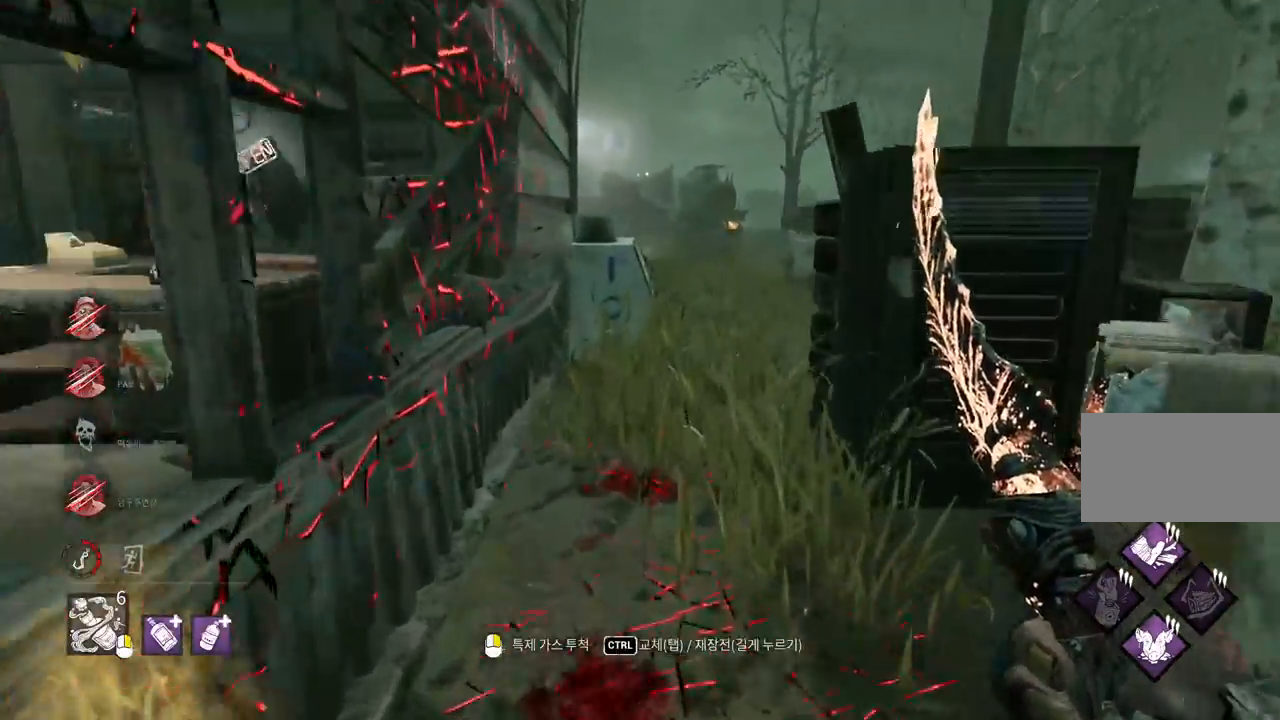
{"keys": ["a", "w"], "mouse": [], "events": [[283, "a", "down"]]}
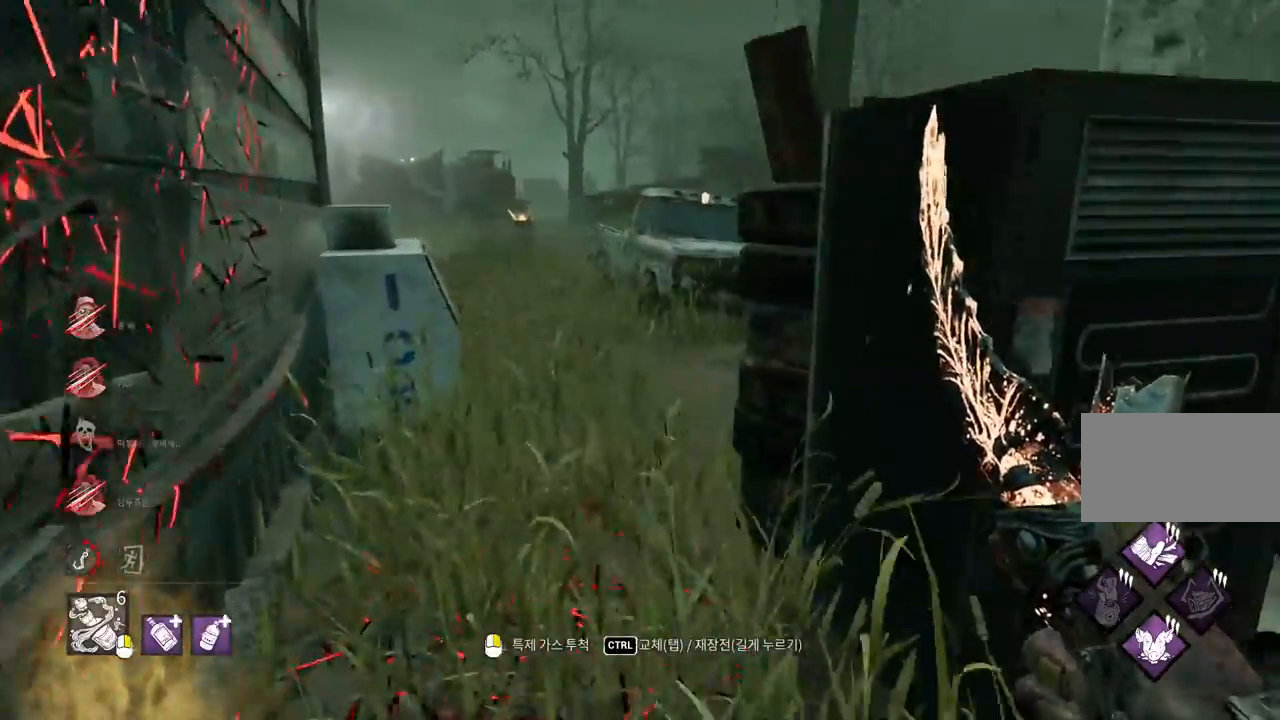
{"keys": ["a", "w"], "mouse": [], "events": [[67, "a", "up"], [133, "a", "down"], [200, "a", "up"], [267, "a", "down"]]}
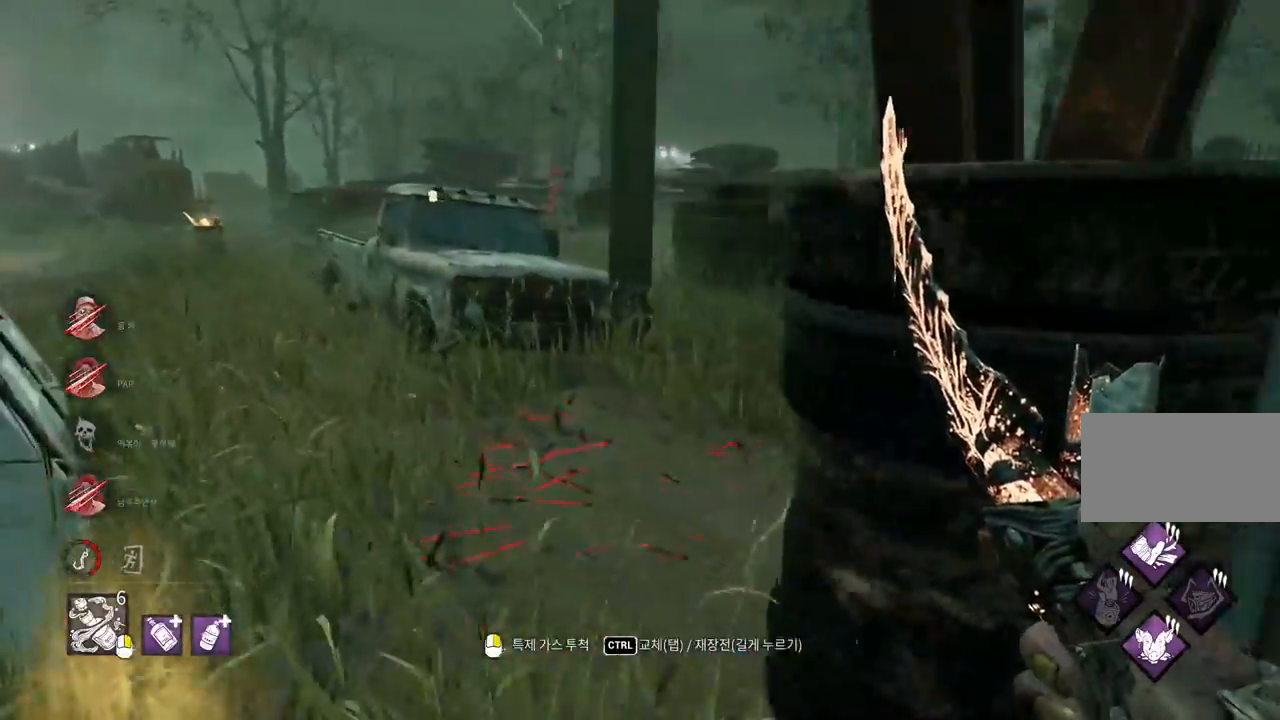
{"keys": ["d", "w"], "mouse": [], "events": [[167, "a", "up"], [400, "d", "down"]]}
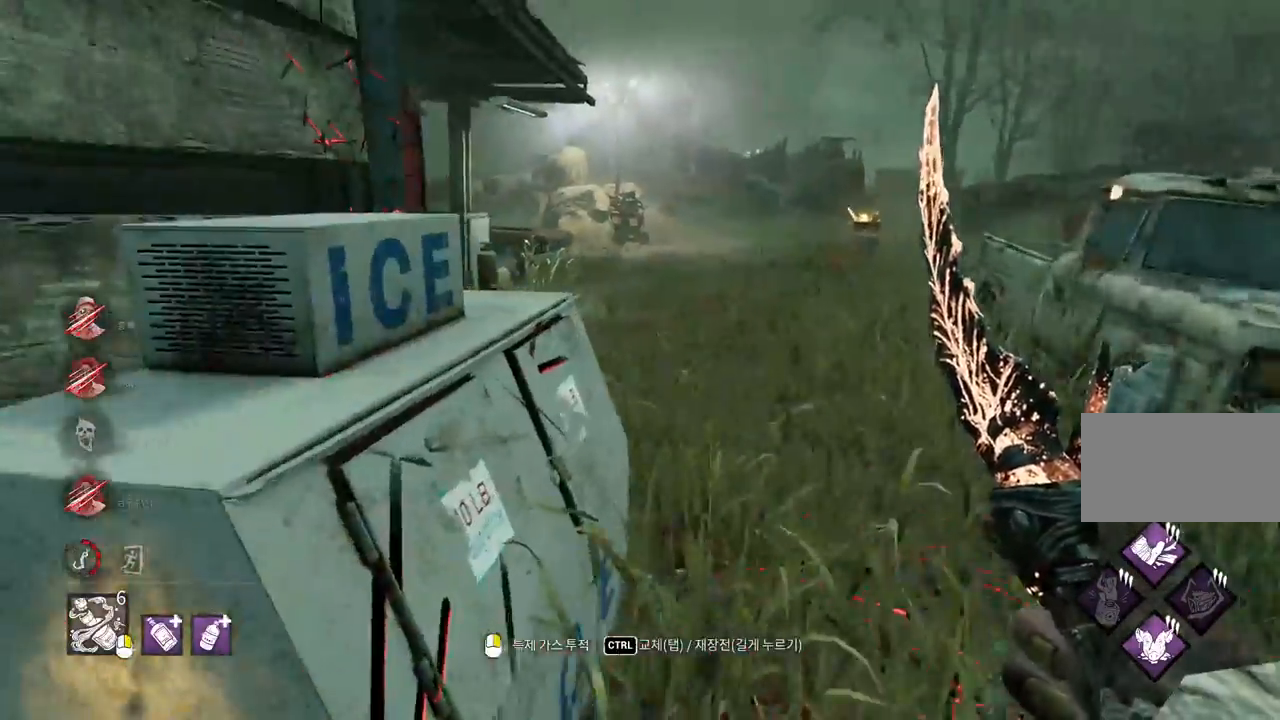
{"keys": ["d", "w"], "mouse": [], "events": [[33, "d", "up"], [100, "d", "down"], [217, "d", "up"], [250, "d", "down"], [350, "d", "up"], [417, "d", "down"]]}
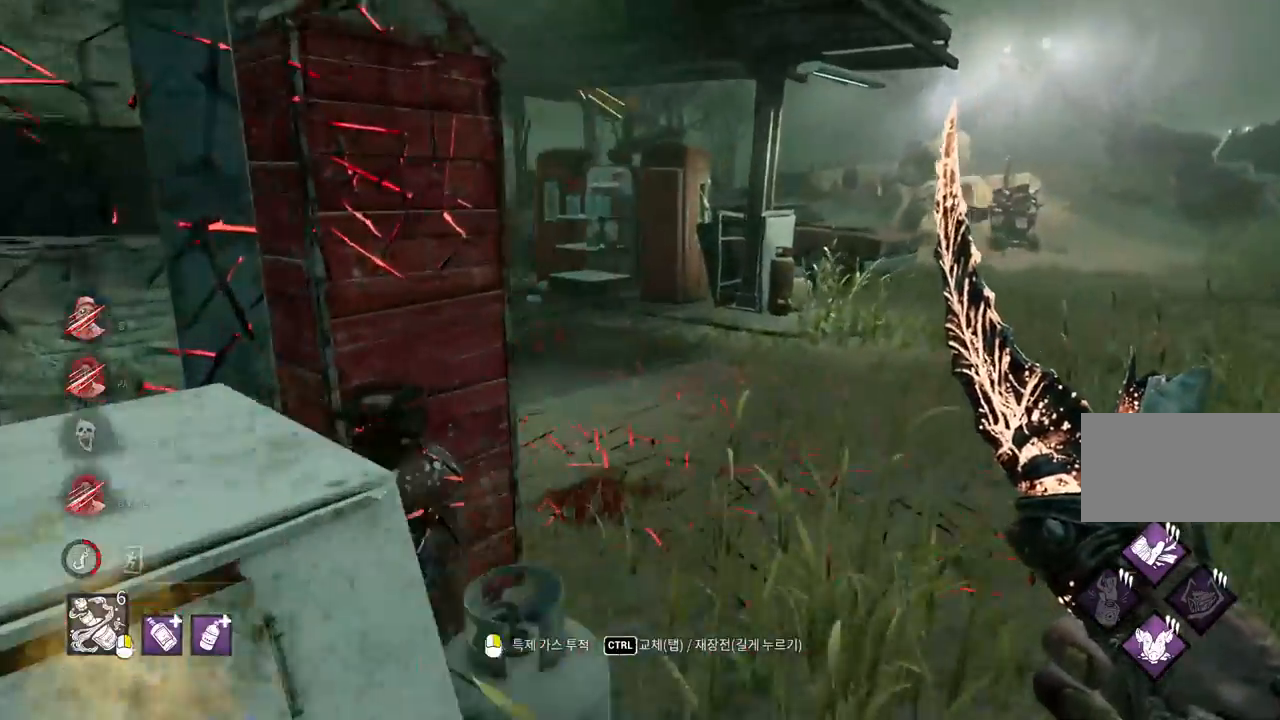
{"keys": ["w"], "mouse": [], "events": [[17, "d", "up"], [83, "d", "down"], [167, "d", "up"], [233, "d", "down"], [333, "d", "up"], [417, "d", "down"], [483, "d", "up"]]}
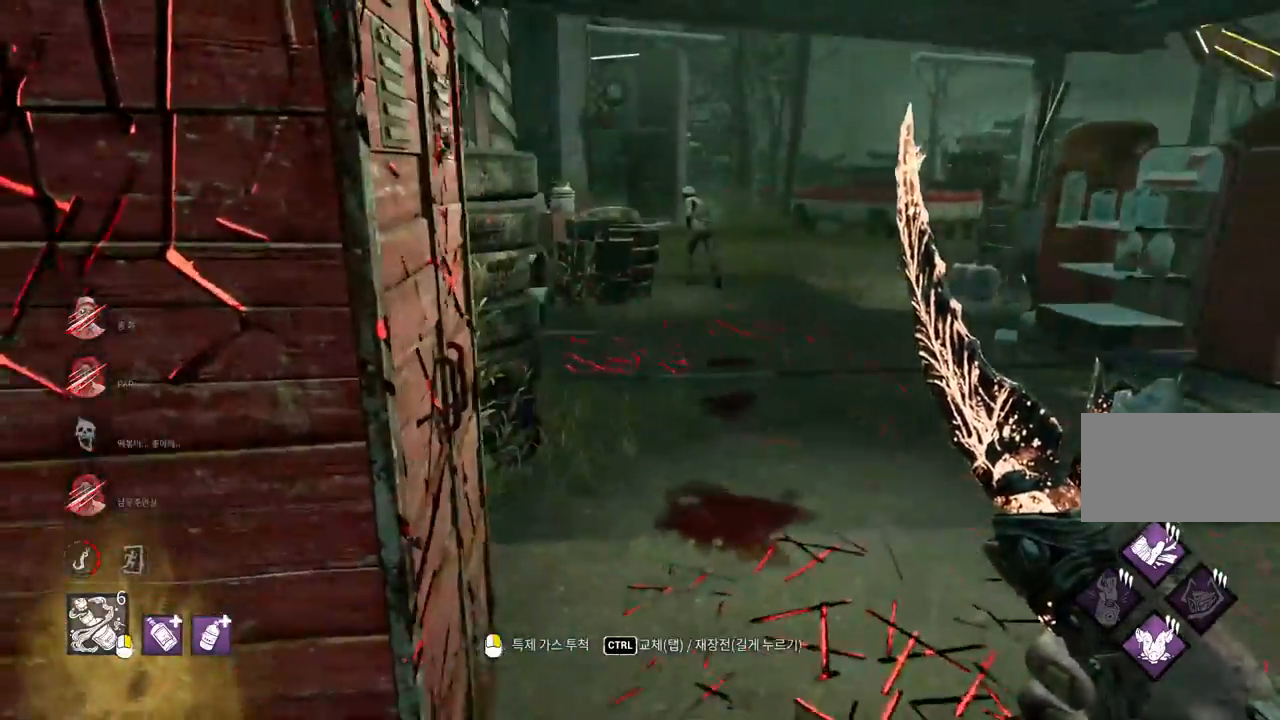
{"keys": ["w"], "mouse": [], "events": [[300, "ctrl", "down"], [467, "ctrl", "up"]]}
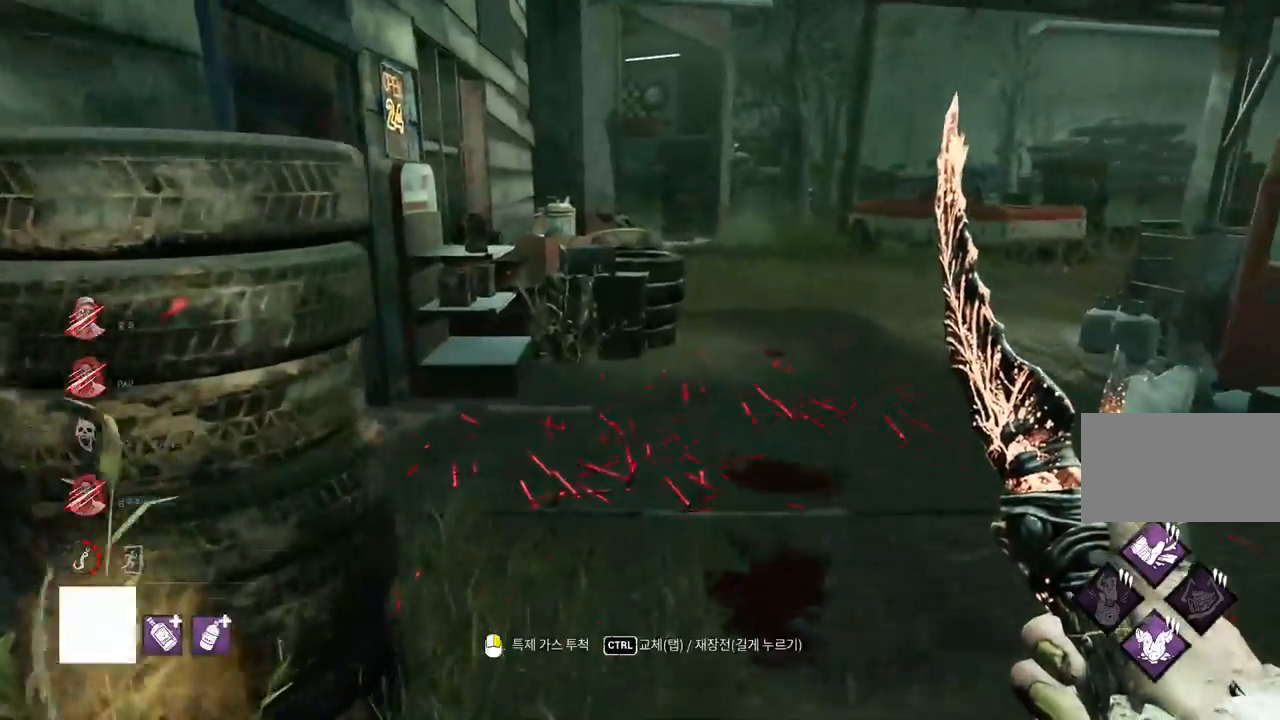
{"keys": ["w"], "mouse": [], "events": [[300, "d", "down"], [383, "d", "up"]]}
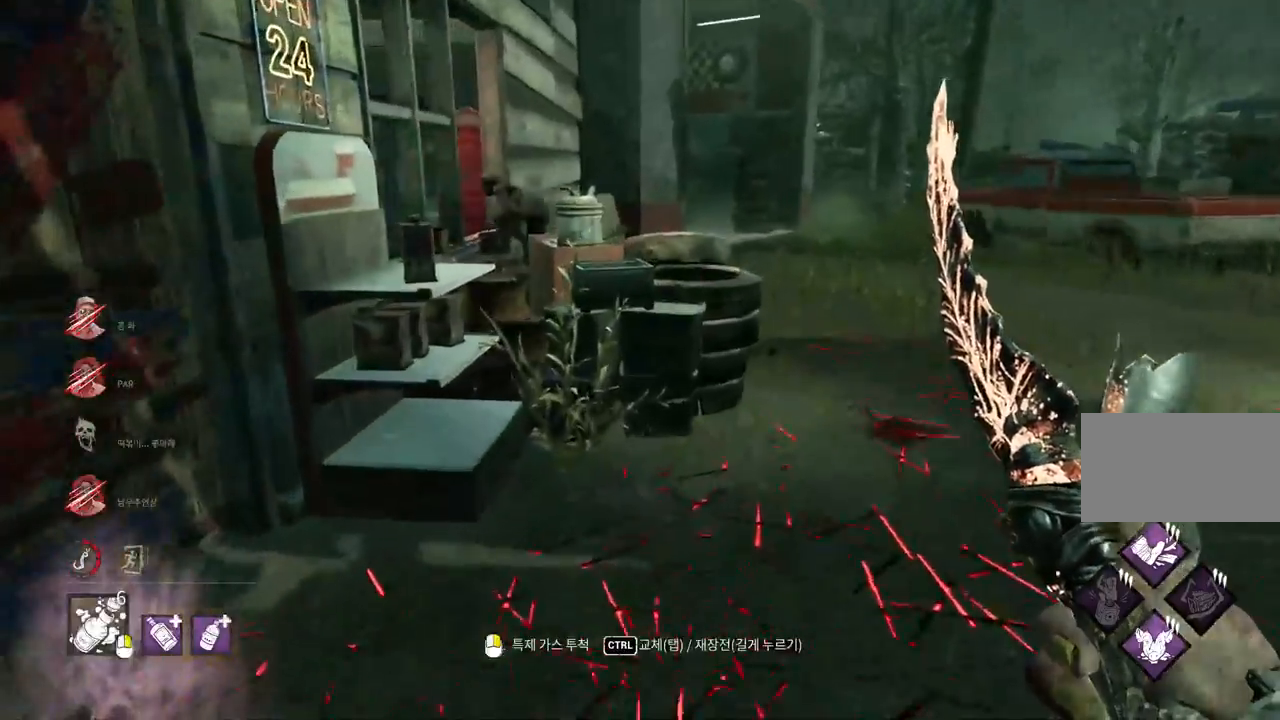
{"keys": ["space"], "mouse": [], "events": [[317, "space", "down"], [383, "space", "up"], [383, "w", "up"], [483, "space", "down"]]}
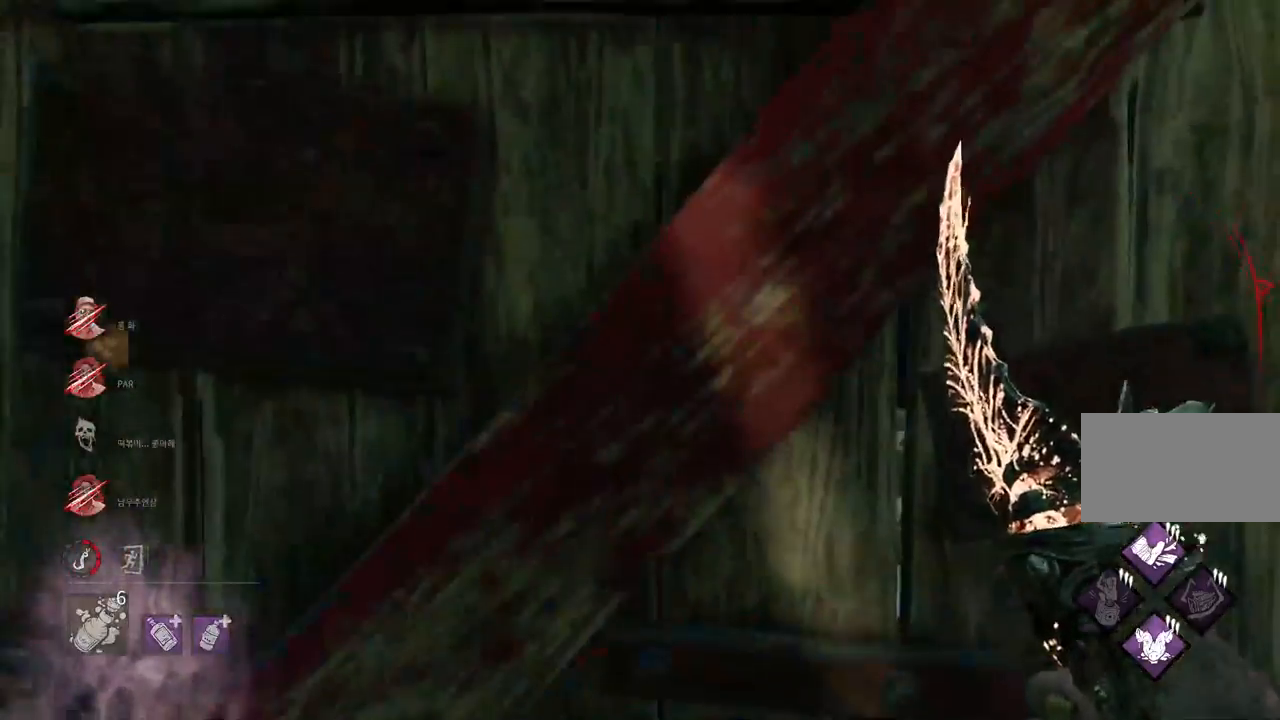
{"keys": ["space"], "mouse": [], "events": [[33, "space", "up"], [117, "space", "down"], [167, "space", "up"], [250, "space", "down"], [300, "space", "up"], [367, "space", "down"], [417, "space", "up"], [500, "space", "down"]]}
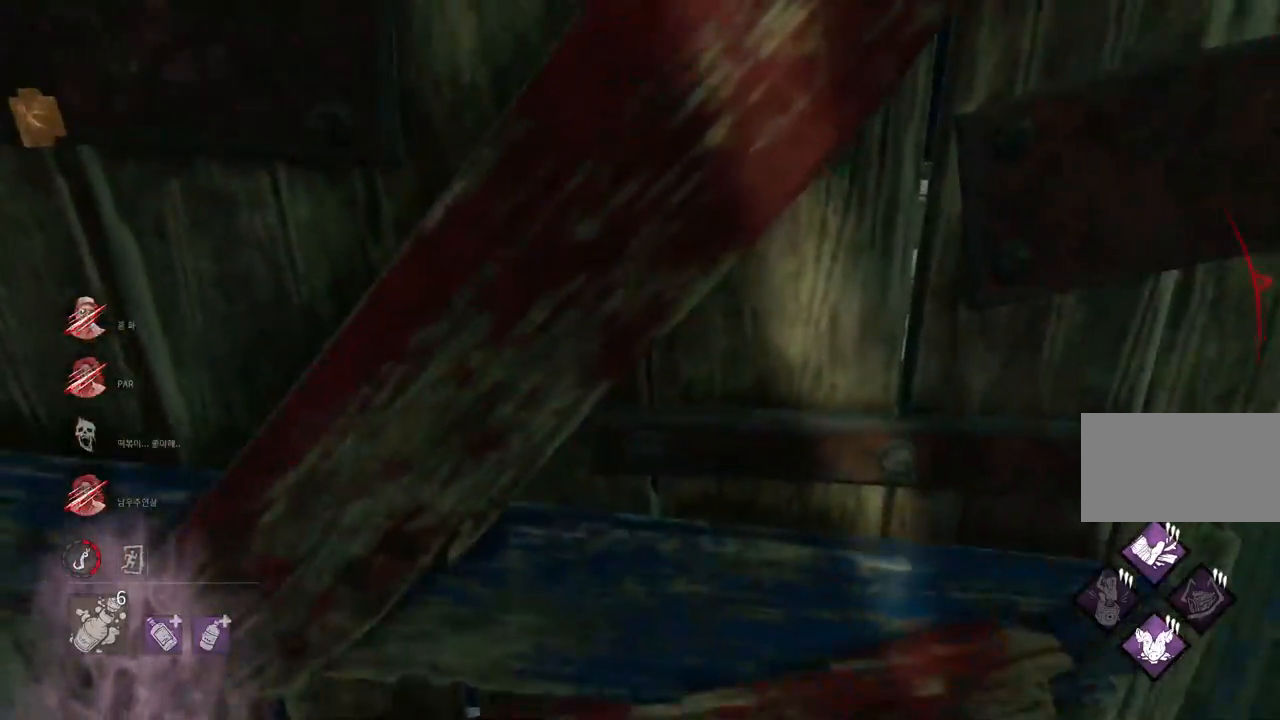
{"keys": [], "mouse": [], "events": [[67, "space", "up"], [167, "space", "down"], [233, "space", "up"], [300, "space", "down"], [383, "space", "up"]]}
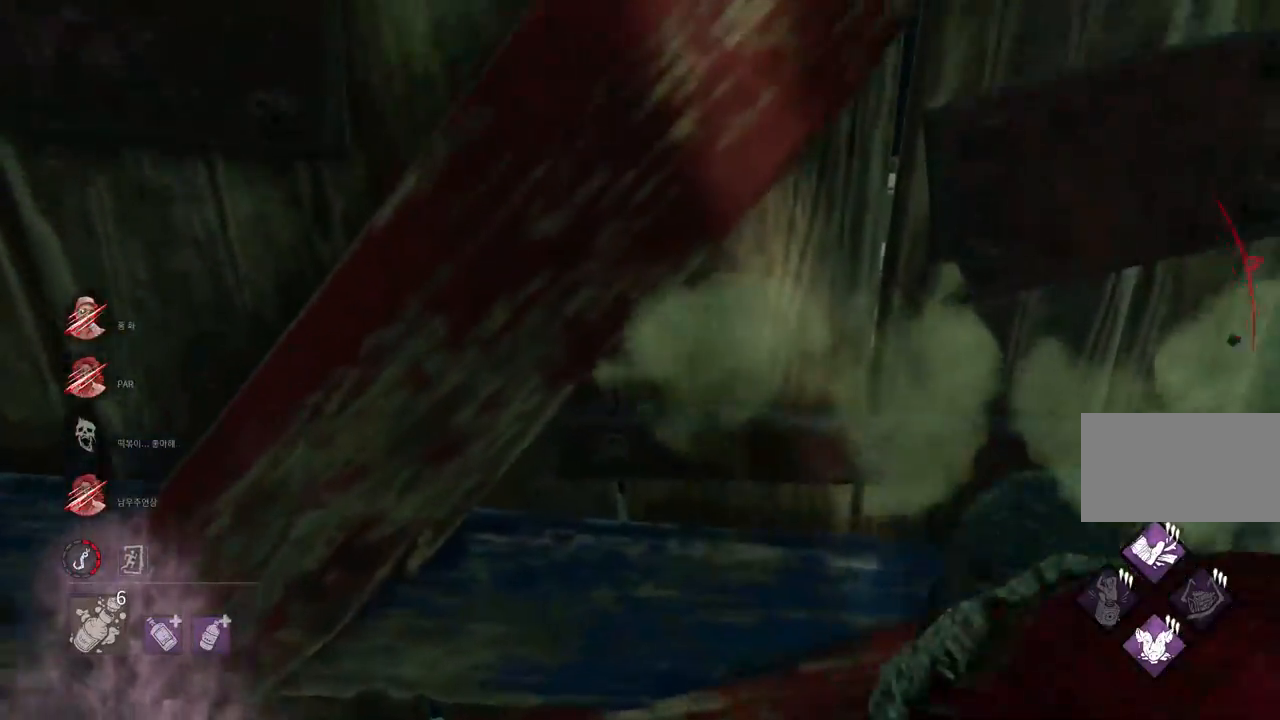
{"keys": ["w"], "mouse": [], "events": [[450, "w", "down"]]}
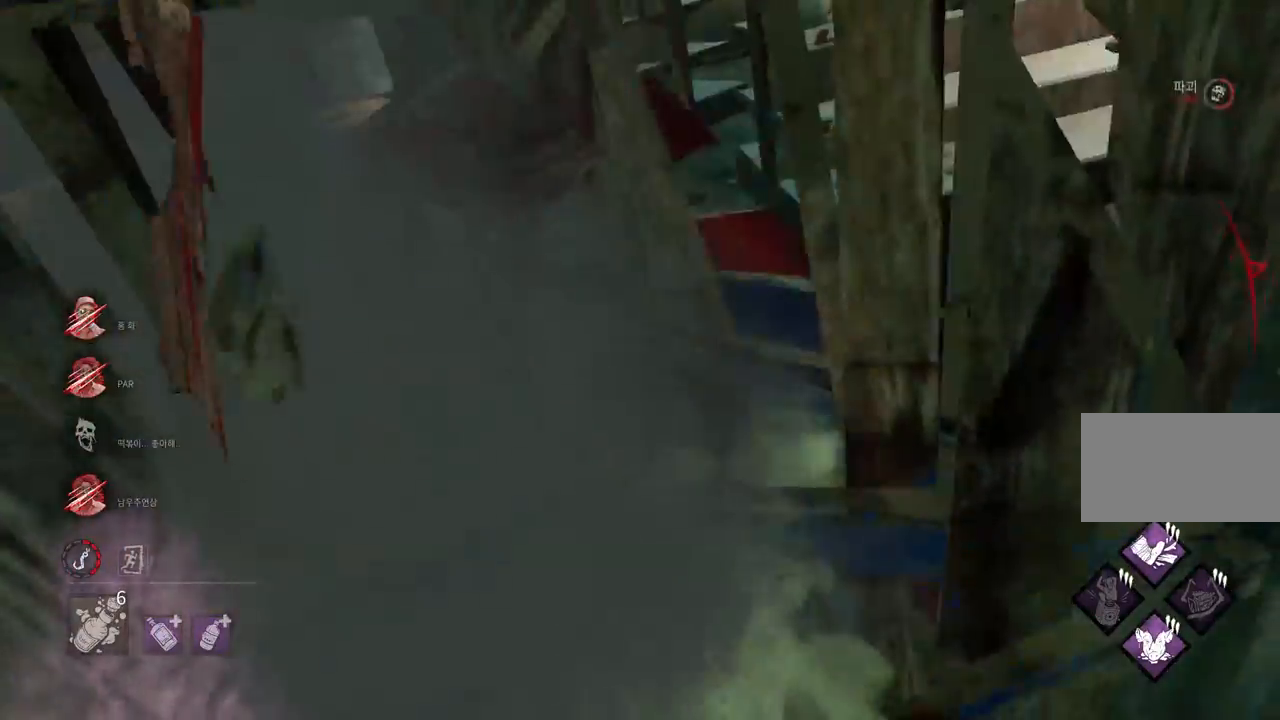
{"keys": ["w"], "mouse": [], "events": []}
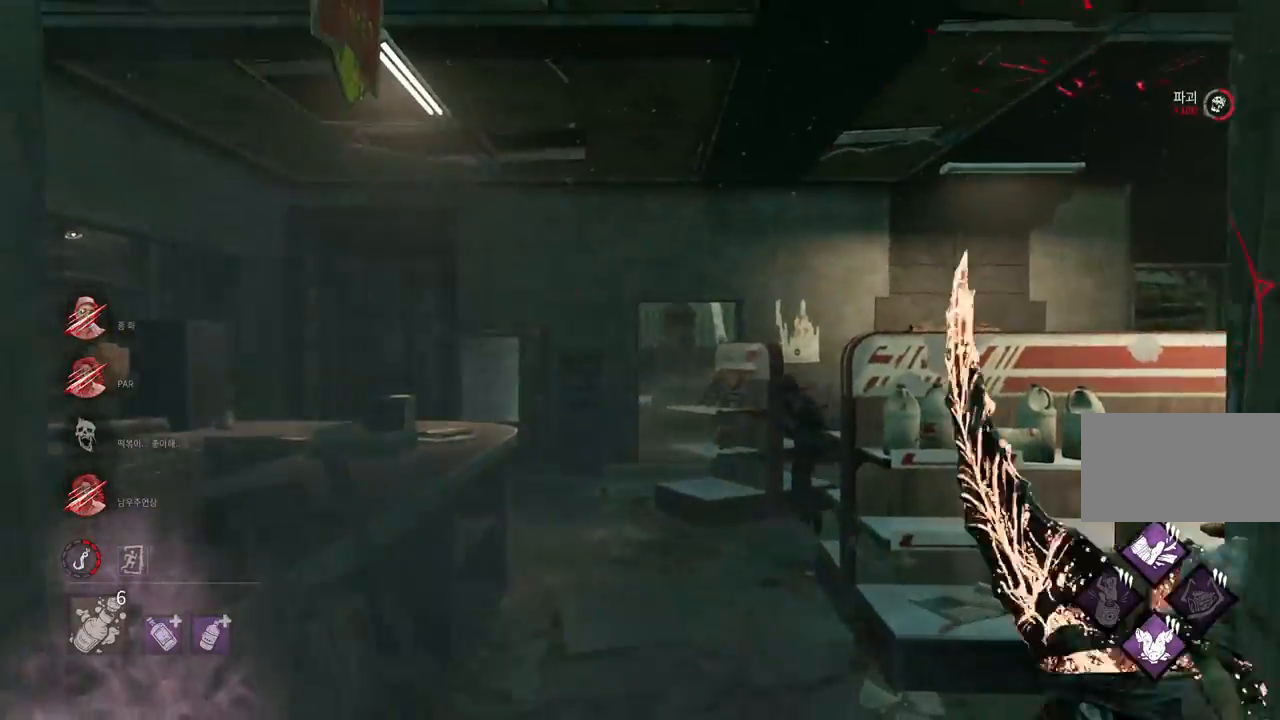
{"keys": ["w"], "mouse": ["right"], "events": [[383, "mouse_right", "down"]]}
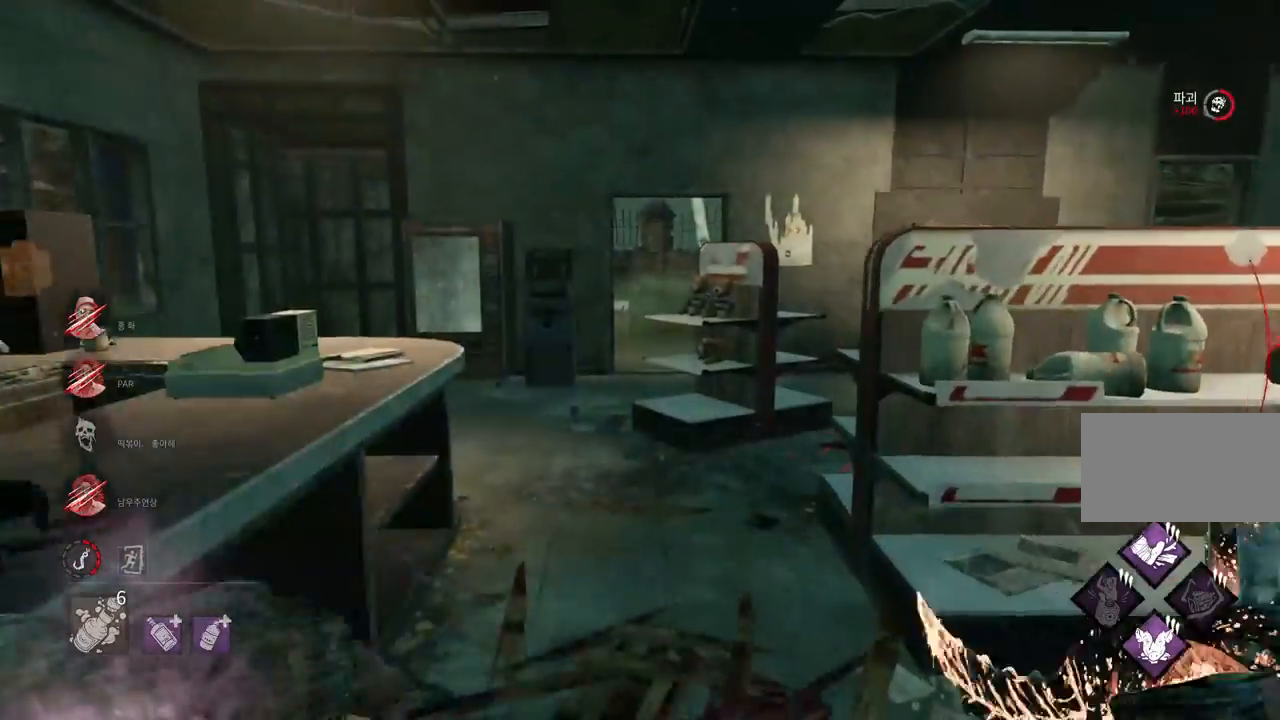
{"keys": ["a", "w"], "mouse": [], "events": [[83, "mouse_right", "up"], [233, "a", "down"], [333, "a", "up"], [417, "a", "down"]]}
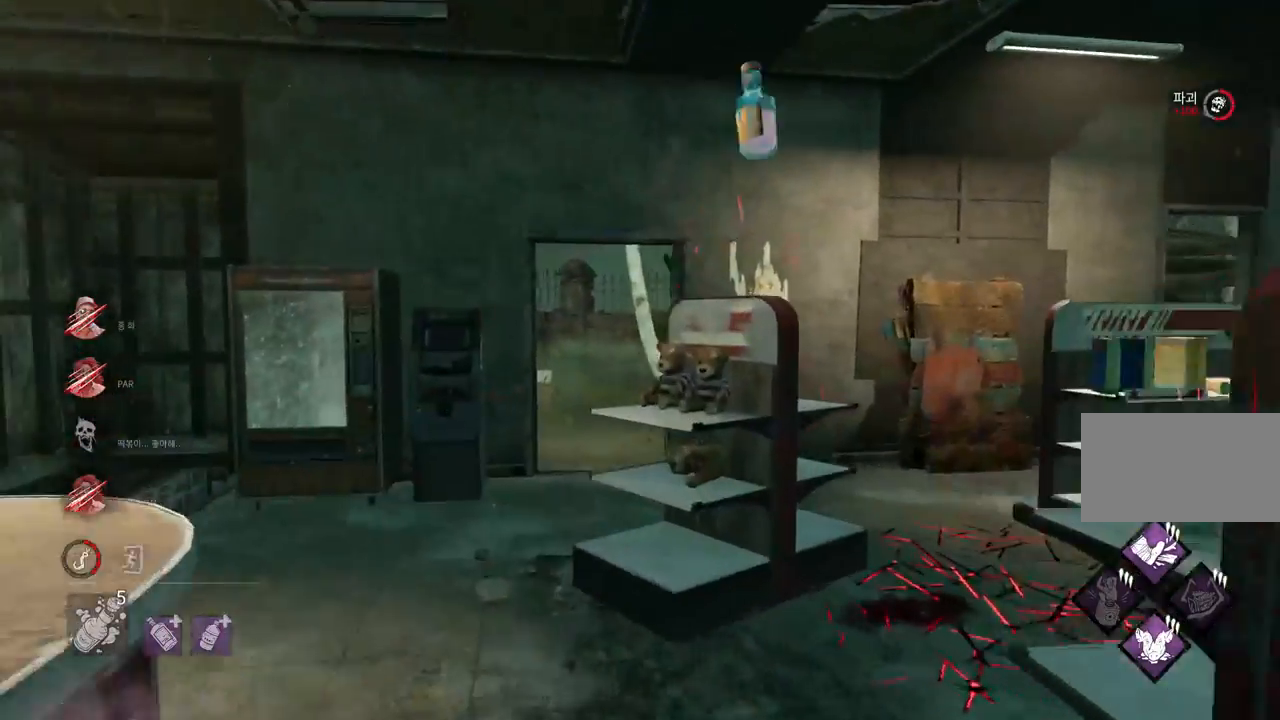
{"keys": ["w"], "mouse": [], "events": [[17, "a", "up"], [283, "a", "down"], [333, "a", "up"], [433, "a", "down"], [500, "a", "up"]]}
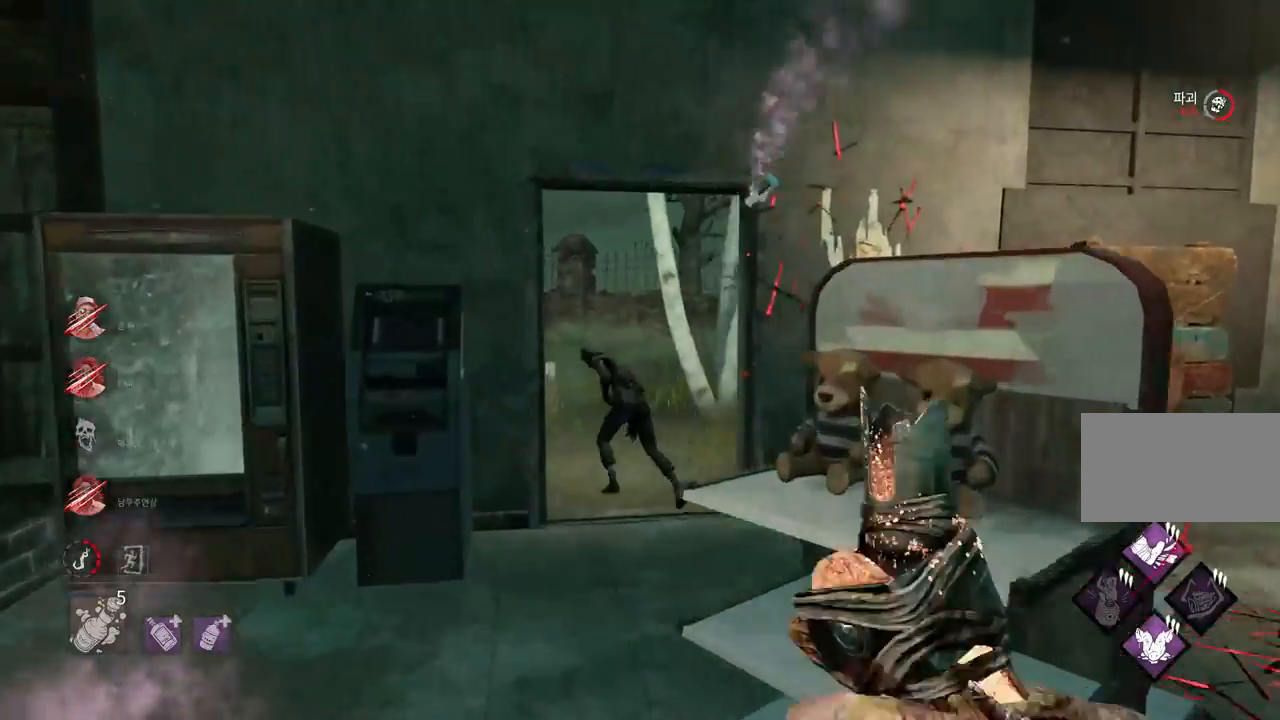
{"keys": ["w"], "mouse": [], "events": [[83, "a", "down"], [183, "a", "up"]]}